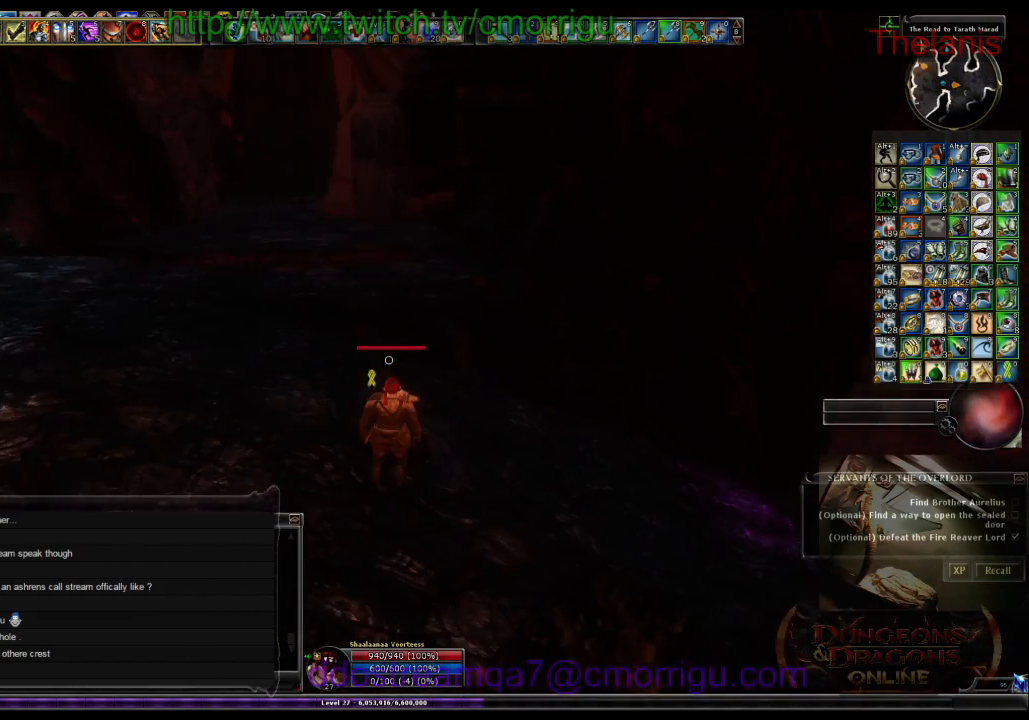
Gameplay with keyboard; each line is a JSON object with the keys held at the frame after it. "events" lists presses ("down") and releases ("up") of ".", "/", "0", "1", "2", "3", "4", "5", "6", "7", "8", "9", "a", "b", "backslash", "backspace", "c", "caps_lock", "comma", "ctrl_l", "ctrl_r", "d", "e", "equals", "escape", "f", "f1", "f10", "f11", "f12", "f2", "f3", "f4", "f5", "f6", "f7", "f8", "f9", "g", "h", "i", "j", "k", "l", "lbracket", "m", "minus", "n", "o", "p", "q", "quote", "r", "rbracket", "return", "s", "semicolon", "shift_l", "shift_r", "space", "t", "tab", "tilde", "u", "v", "w", "x", "y" and "z" between this image and that frame as [ms after this image, input, new state], when the widget could be followed in between. No other keys are recorded. Mouse input is not recorded.
{"keys": [], "events": []}
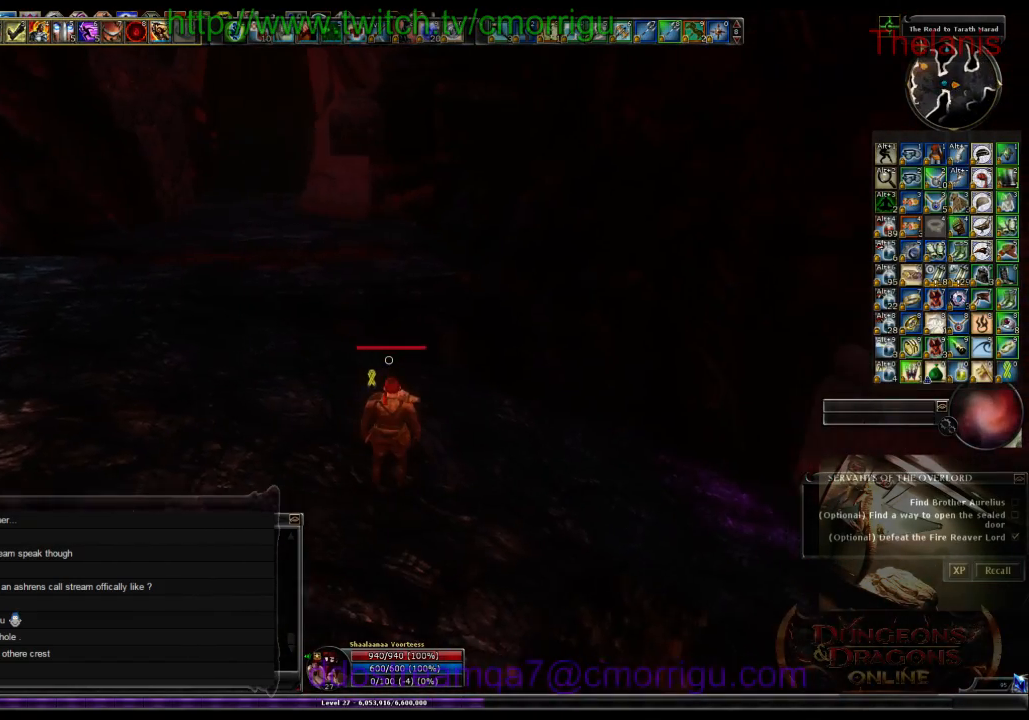
{"keys": [], "events": []}
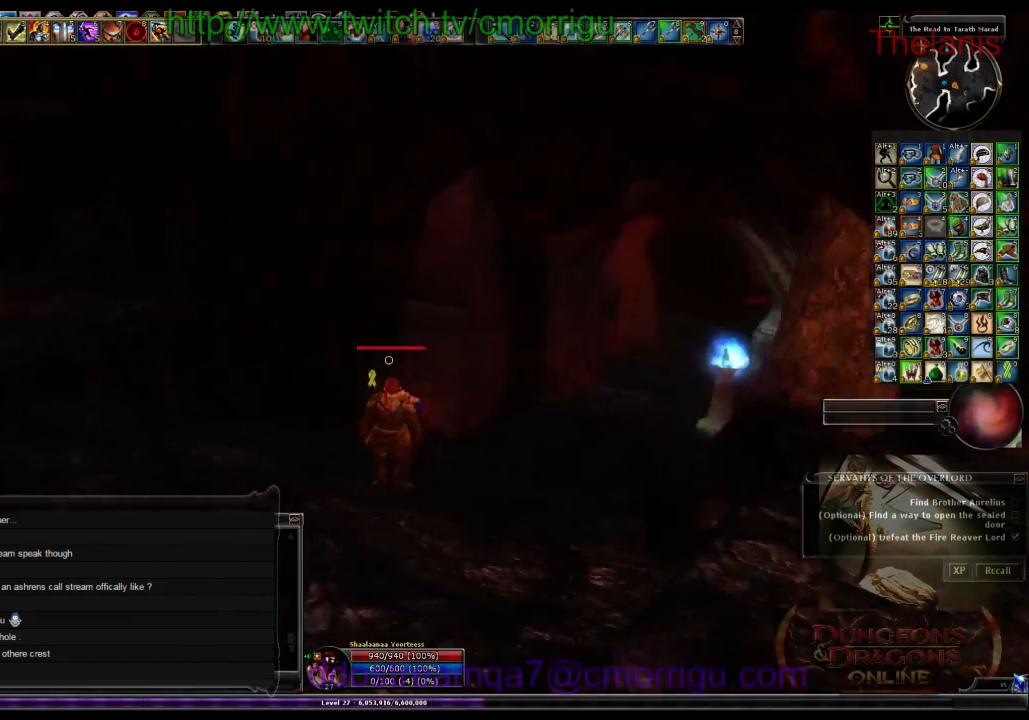
{"keys": [], "events": []}
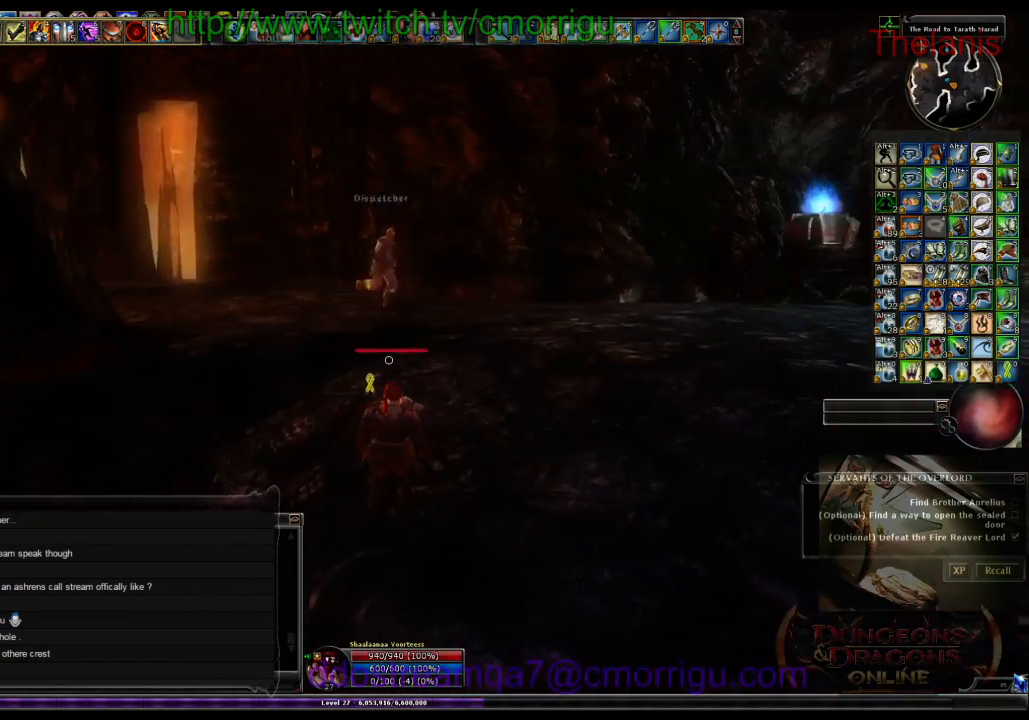
{"keys": [], "events": []}
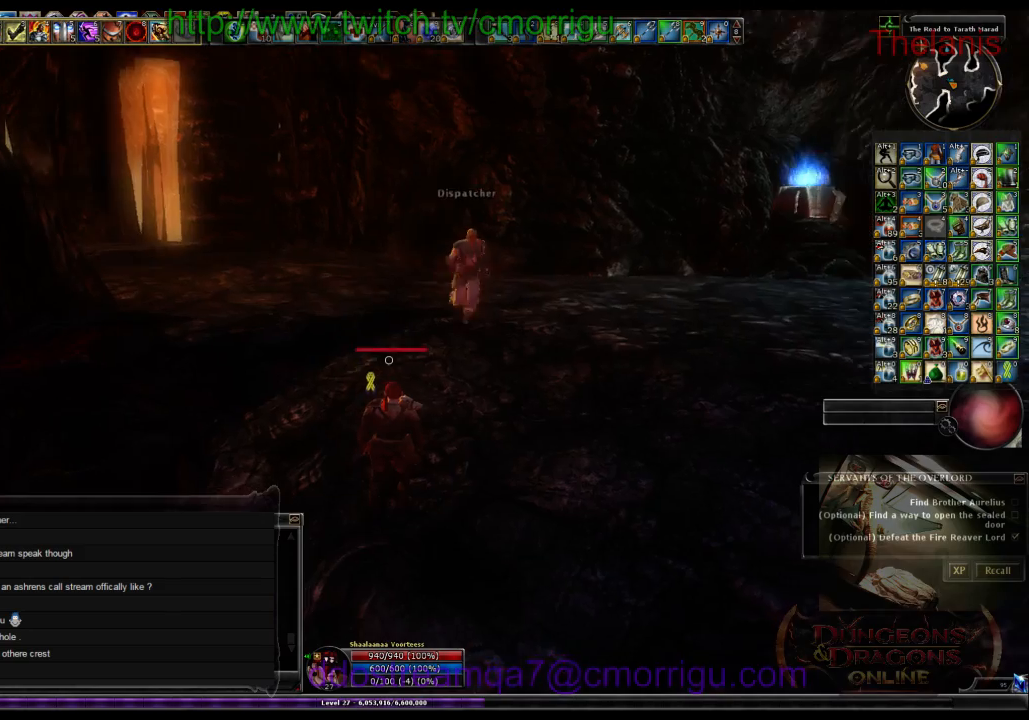
{"keys": ["w"], "events": [[334, "w", "down"]]}
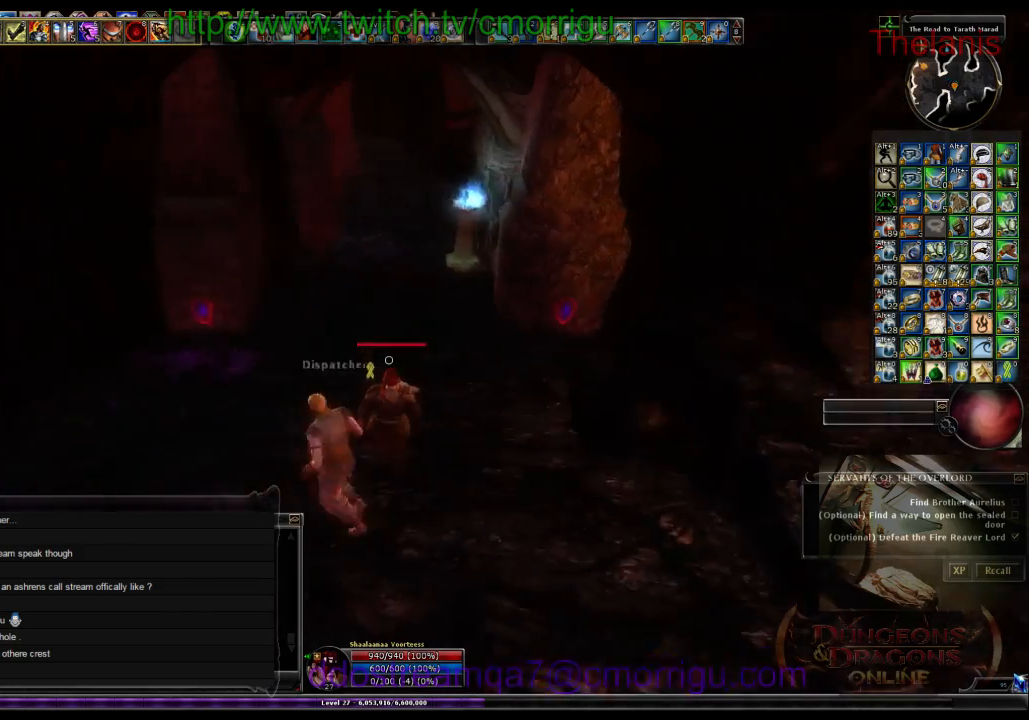
{"keys": ["w"], "events": []}
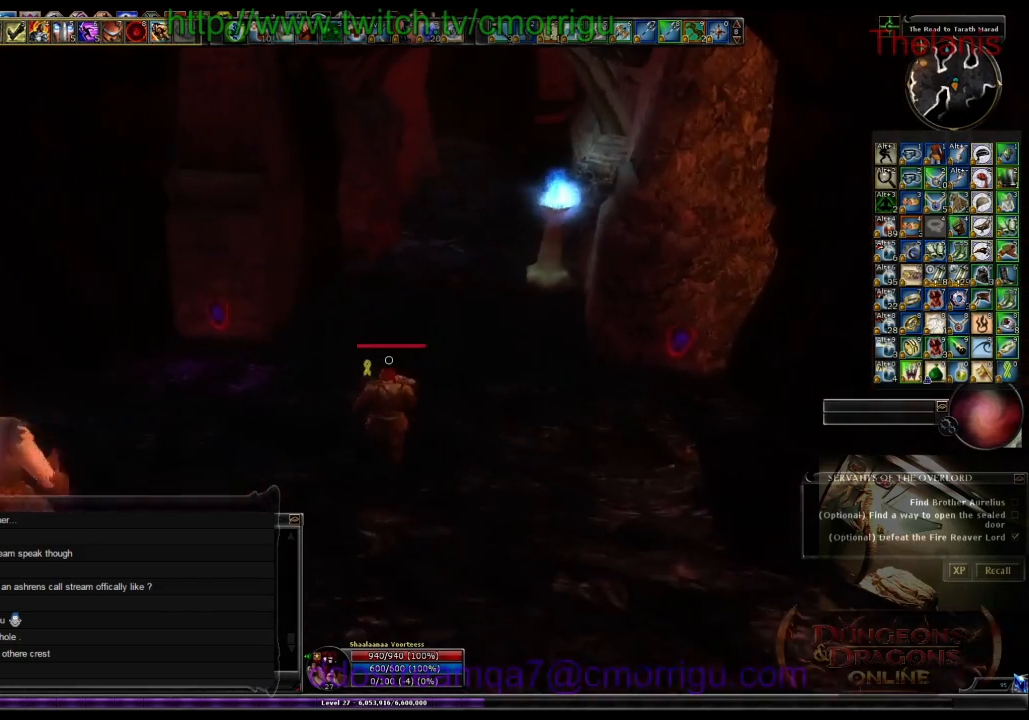
{"keys": ["w"], "events": [[300, "d", "down"], [500, "d", "up"]]}
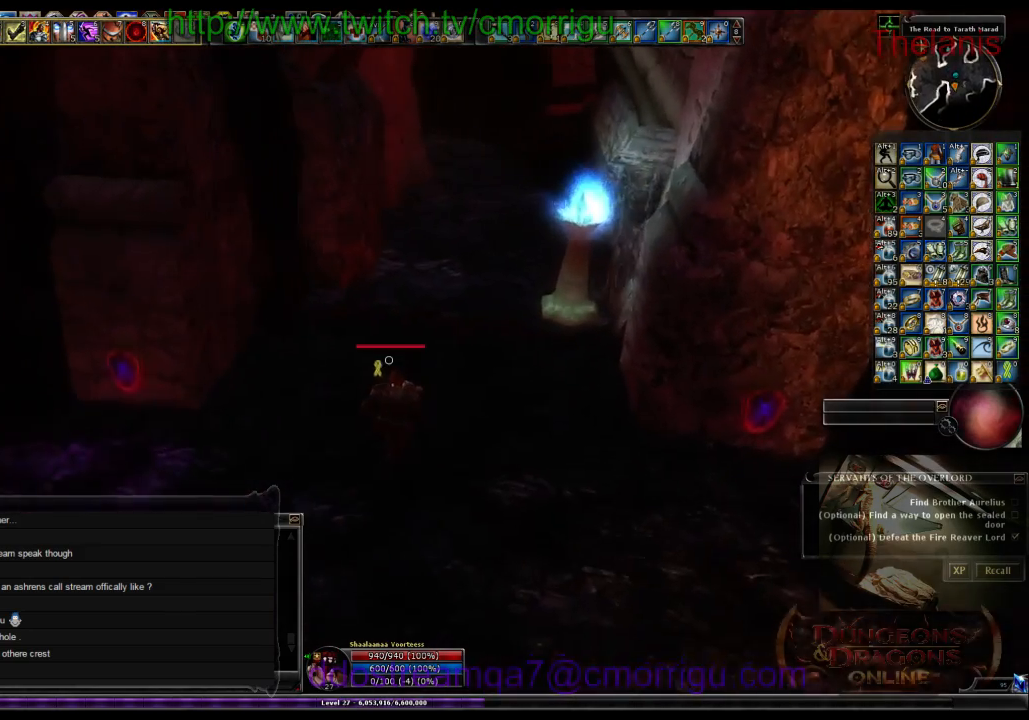
{"keys": ["w"], "events": []}
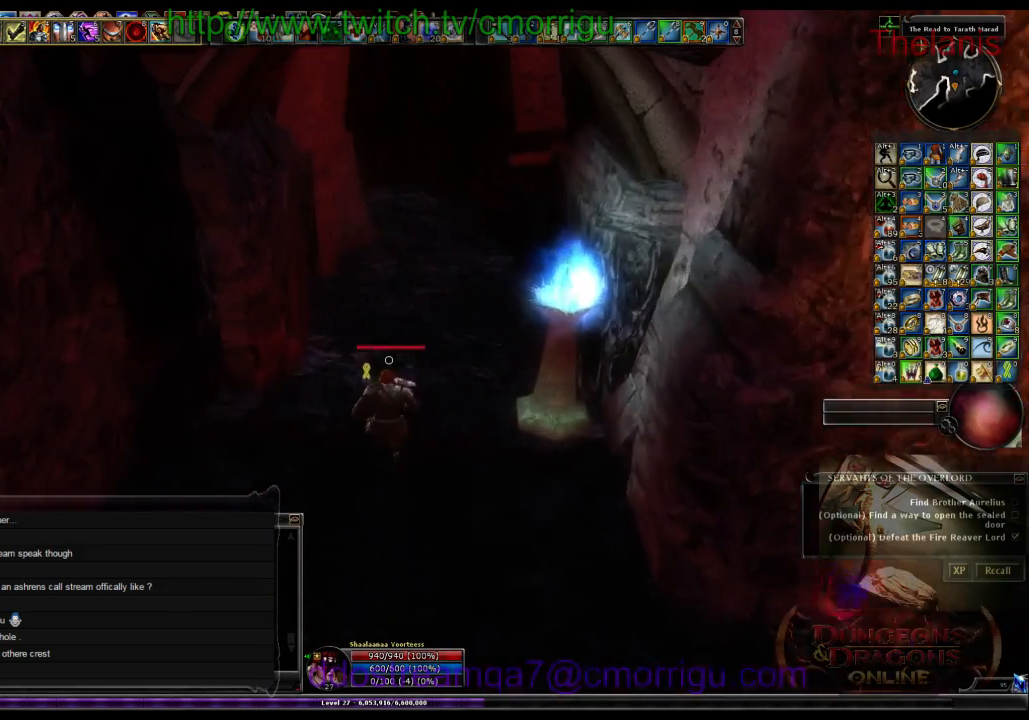
{"keys": ["w"], "events": []}
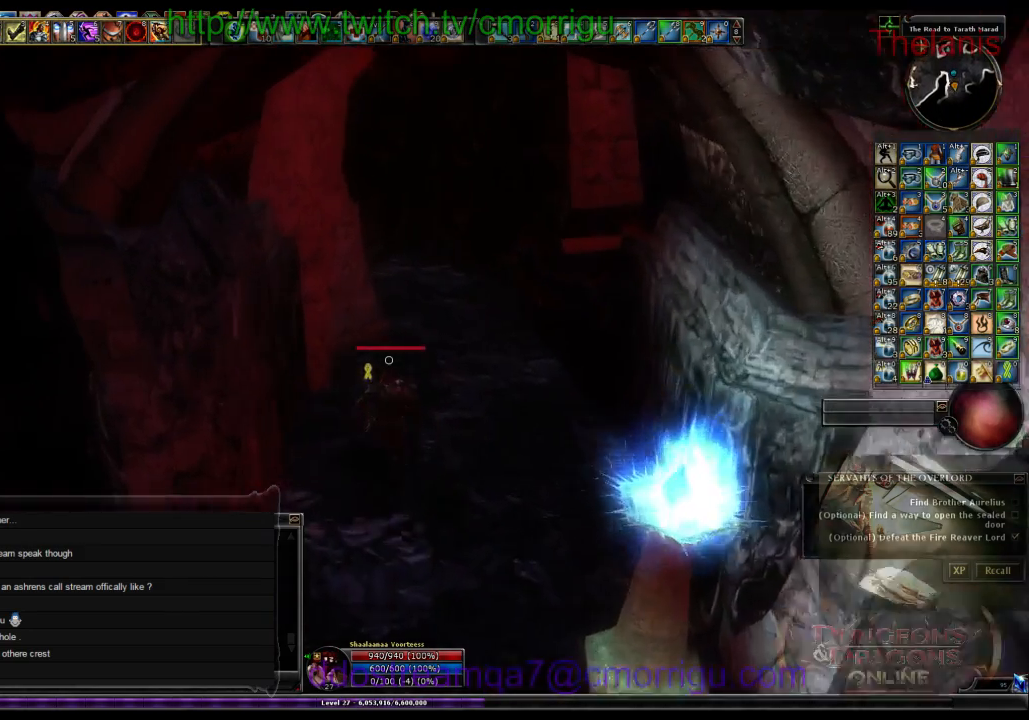
{"keys": ["w"], "events": [[134, "d", "down"], [267, "d", "up"]]}
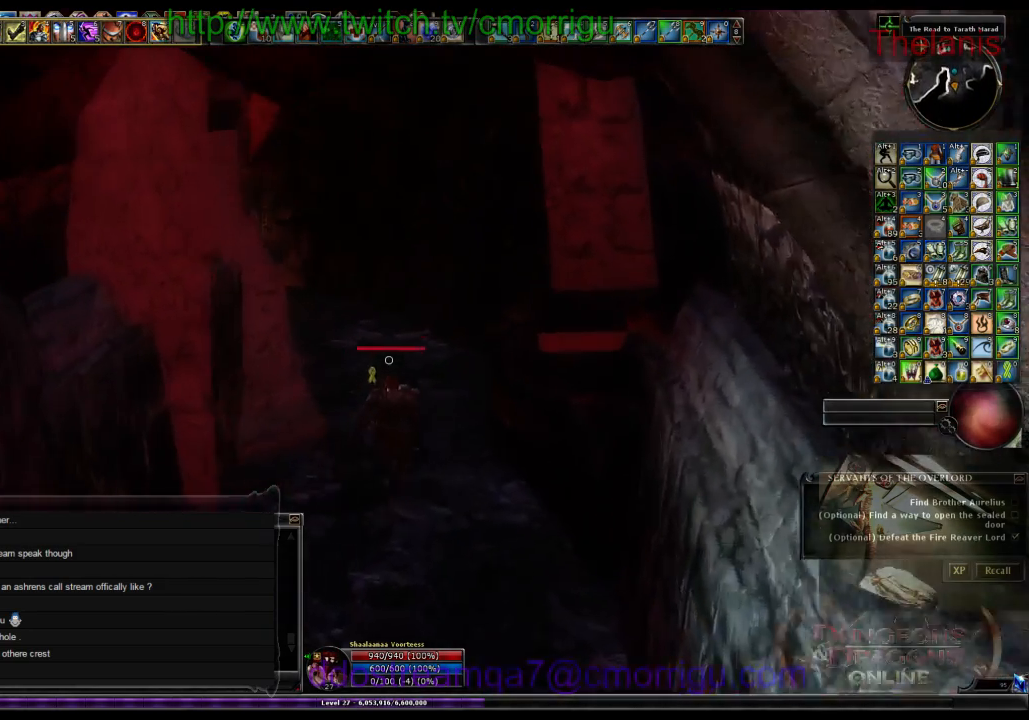
{"keys": ["d", "w"], "events": [[300, "d", "down"]]}
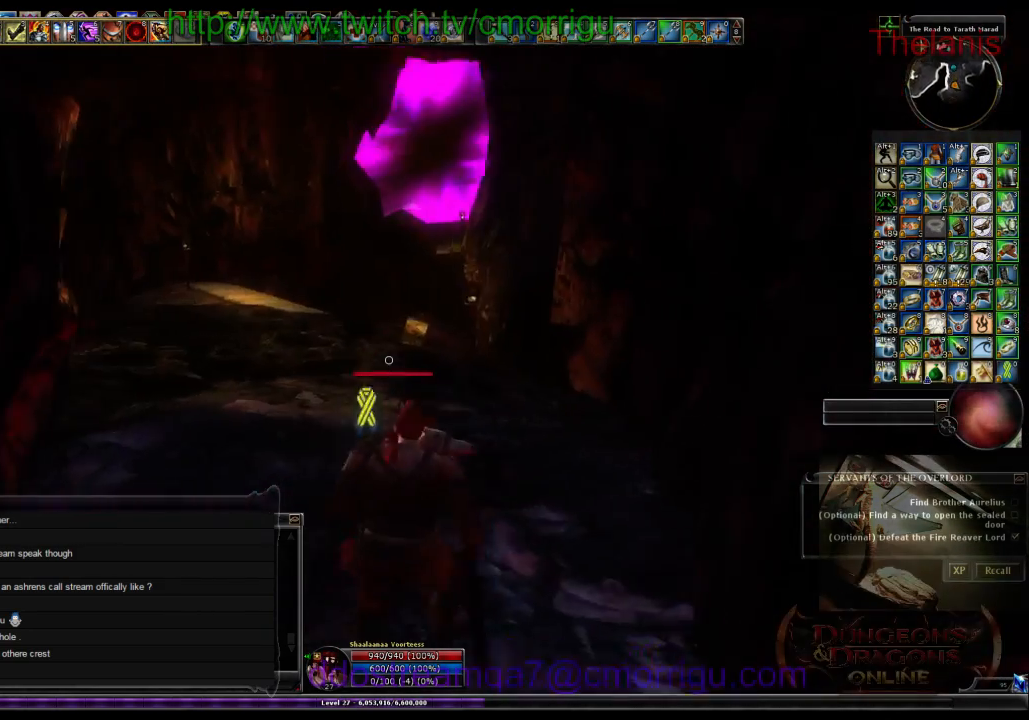
{"keys": ["w"], "events": [[67, "d", "up"]]}
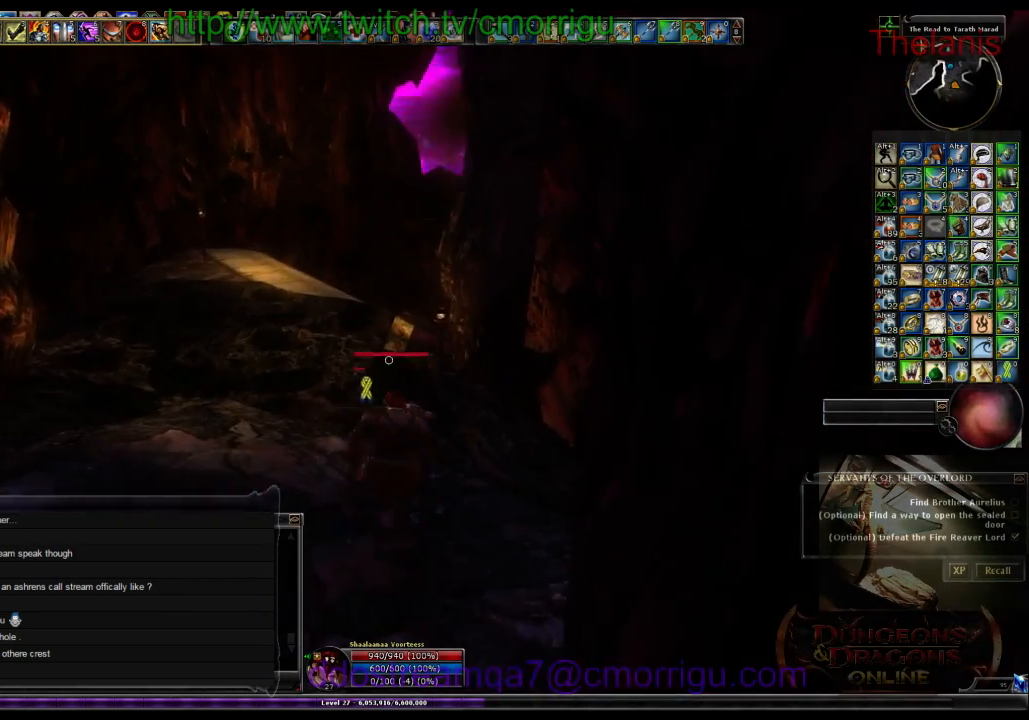
{"keys": ["a", "w"], "events": [[234, "a", "down"]]}
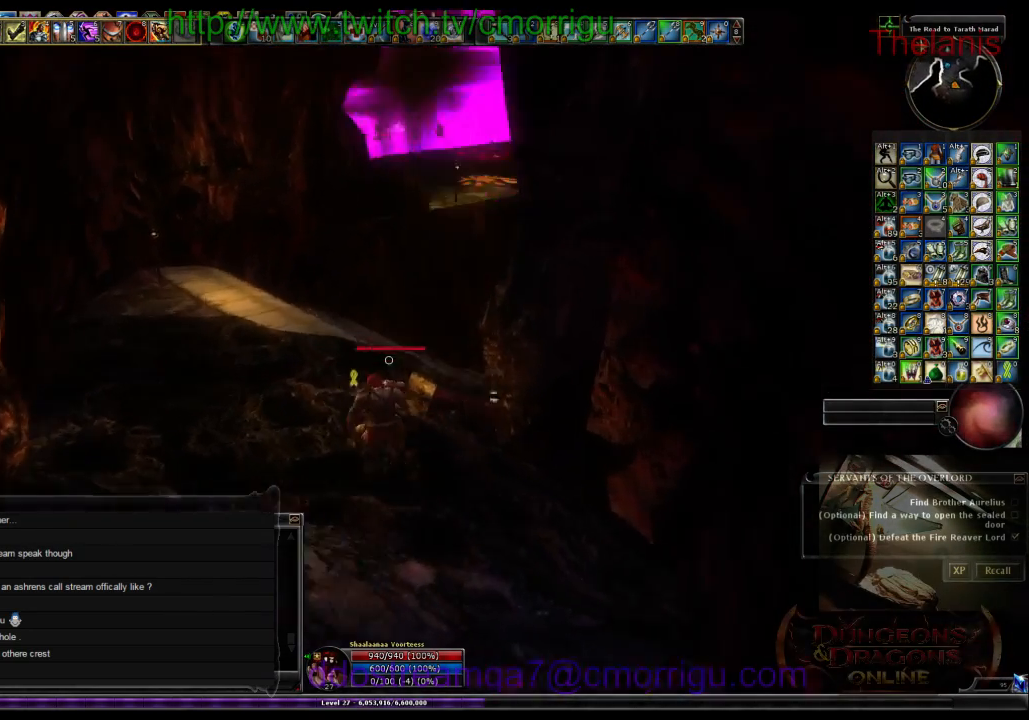
{"keys": ["a", "w"], "events": []}
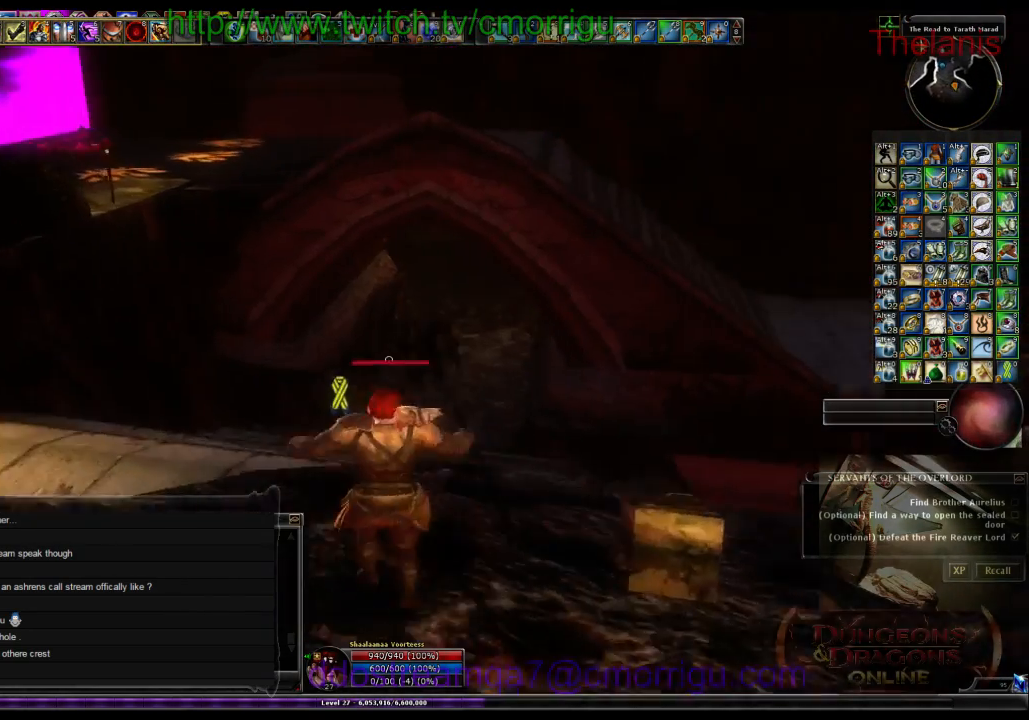
{"keys": ["w"], "events": [[334, "a", "up"]]}
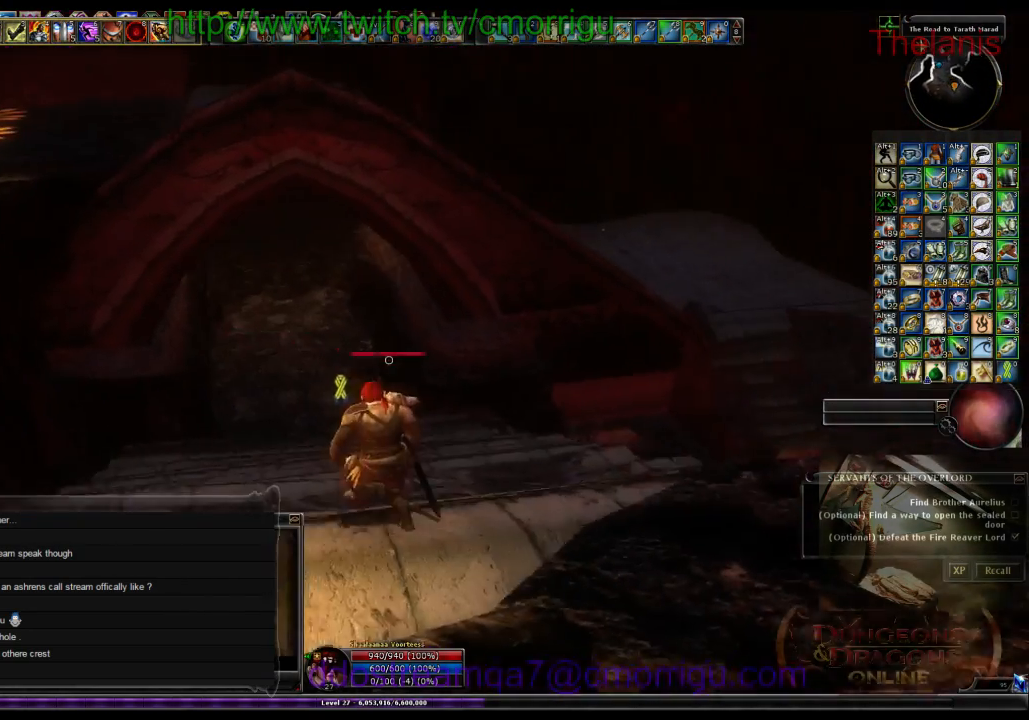
{"keys": ["w"], "events": []}
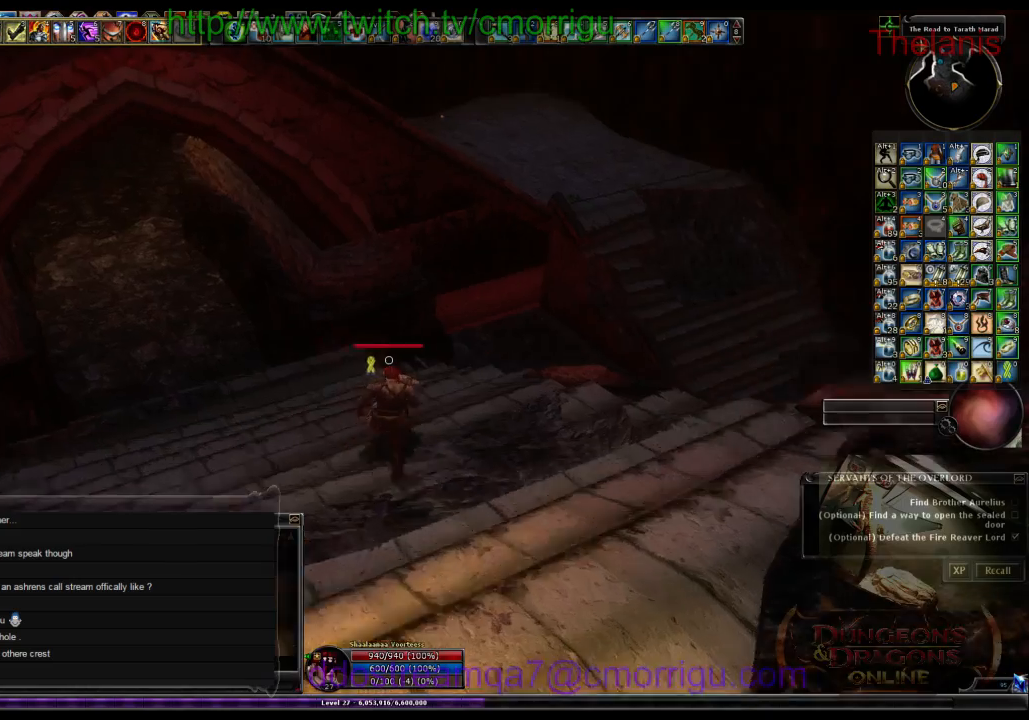
{"keys": ["space", "w"], "events": [[500, "space", "down"]]}
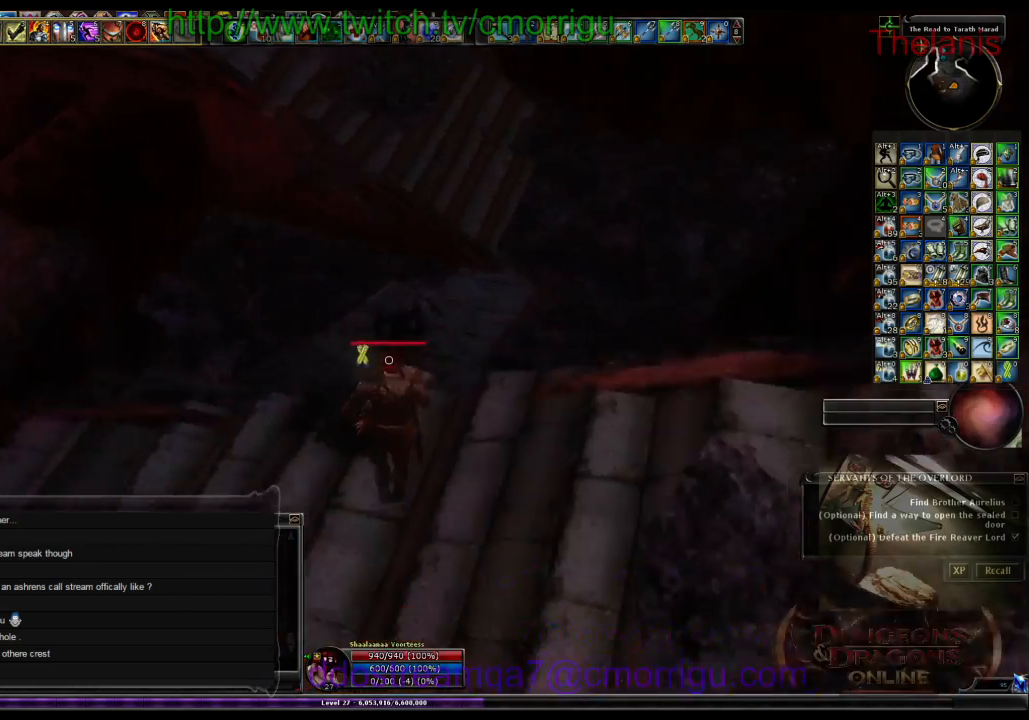
{"keys": ["w"], "events": [[267, "space", "up"]]}
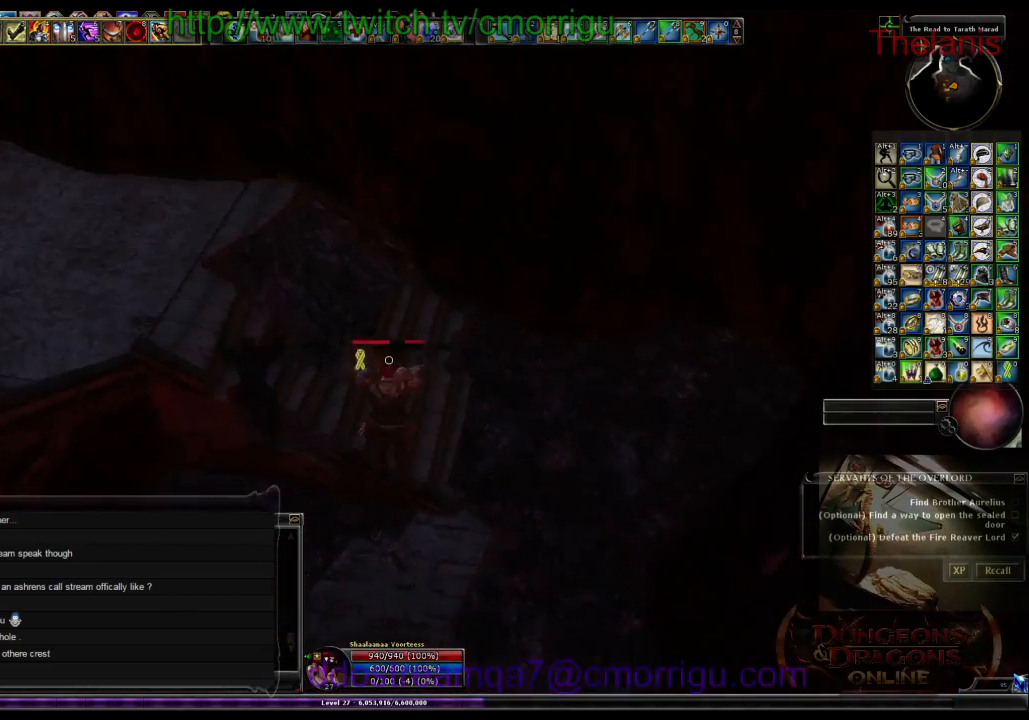
{"keys": ["w"], "events": []}
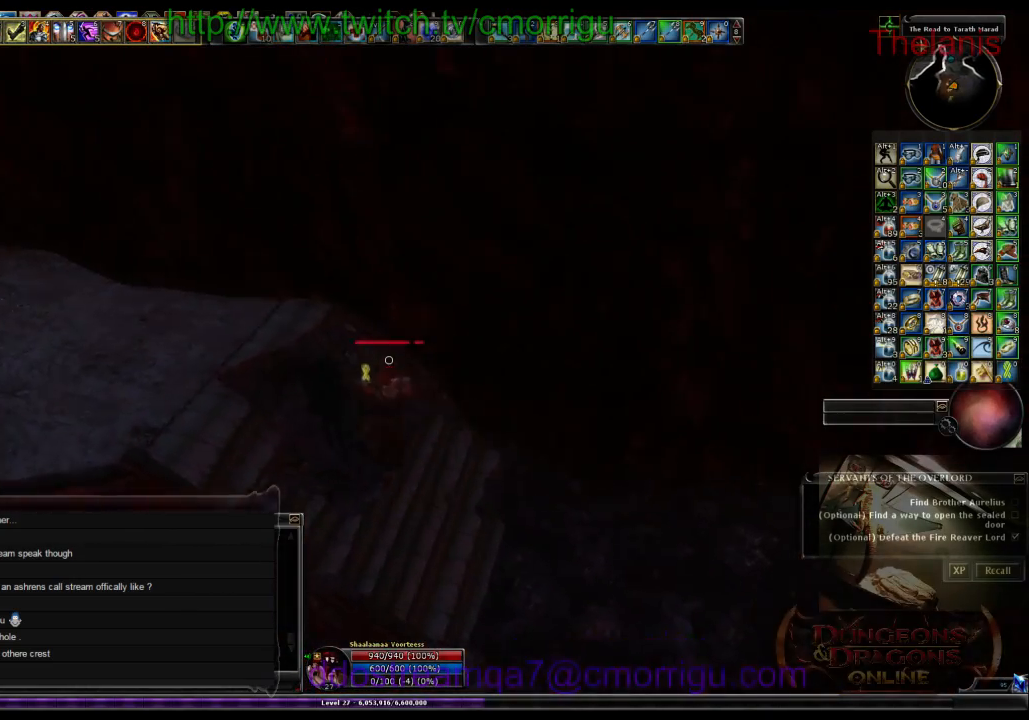
{"keys": ["w"], "events": []}
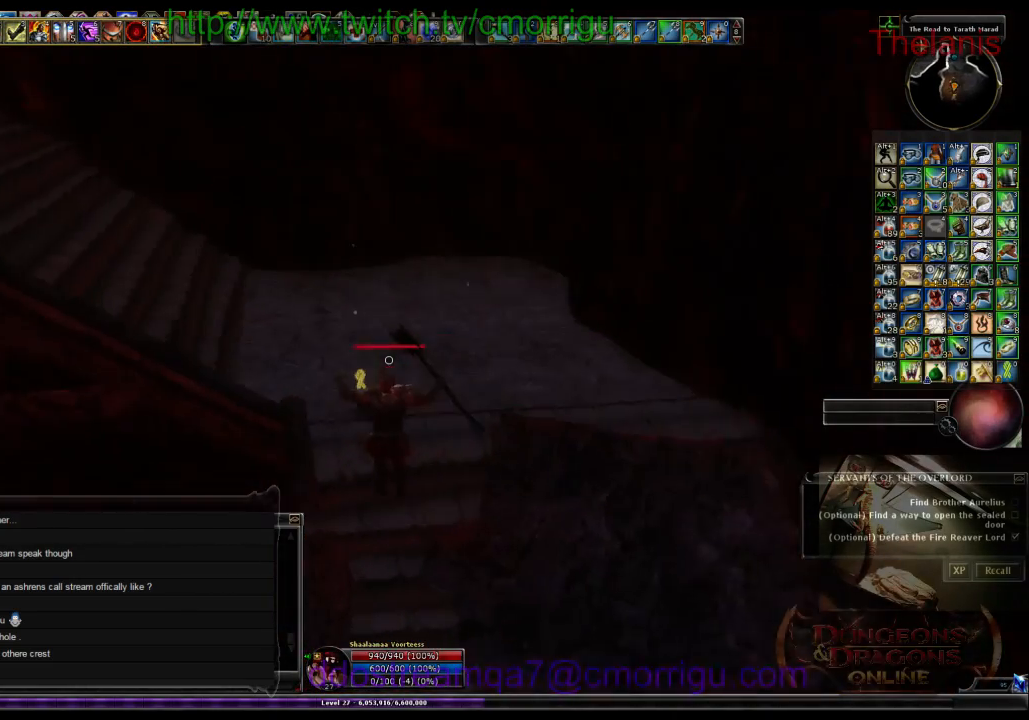
{"keys": ["w"], "events": []}
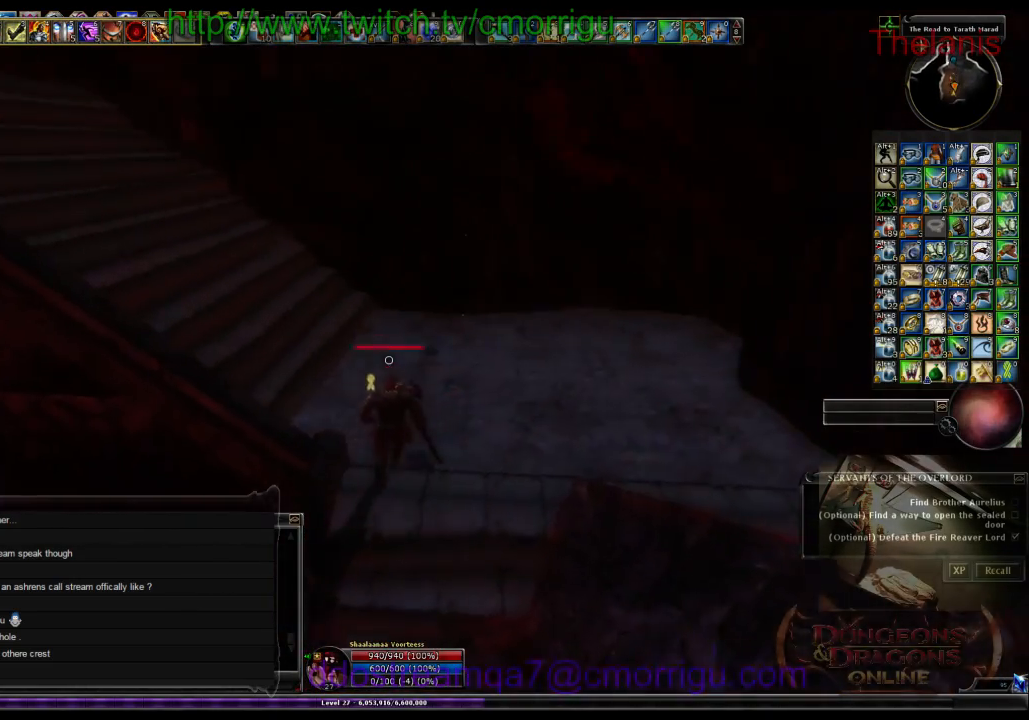
{"keys": ["w"], "events": []}
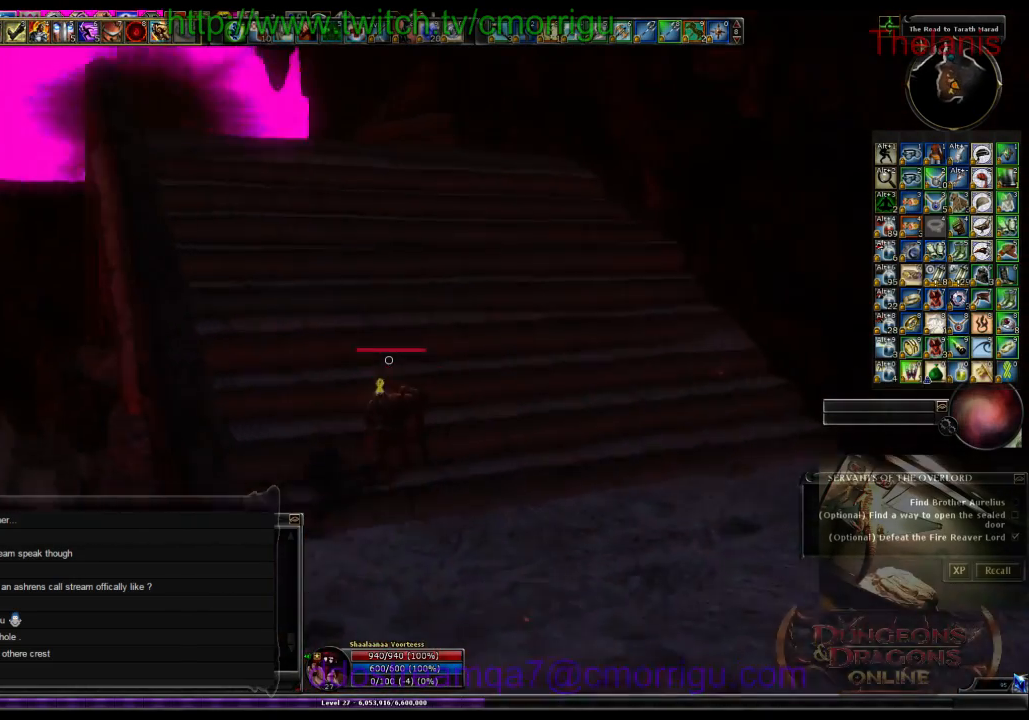
{"keys": ["w"], "events": []}
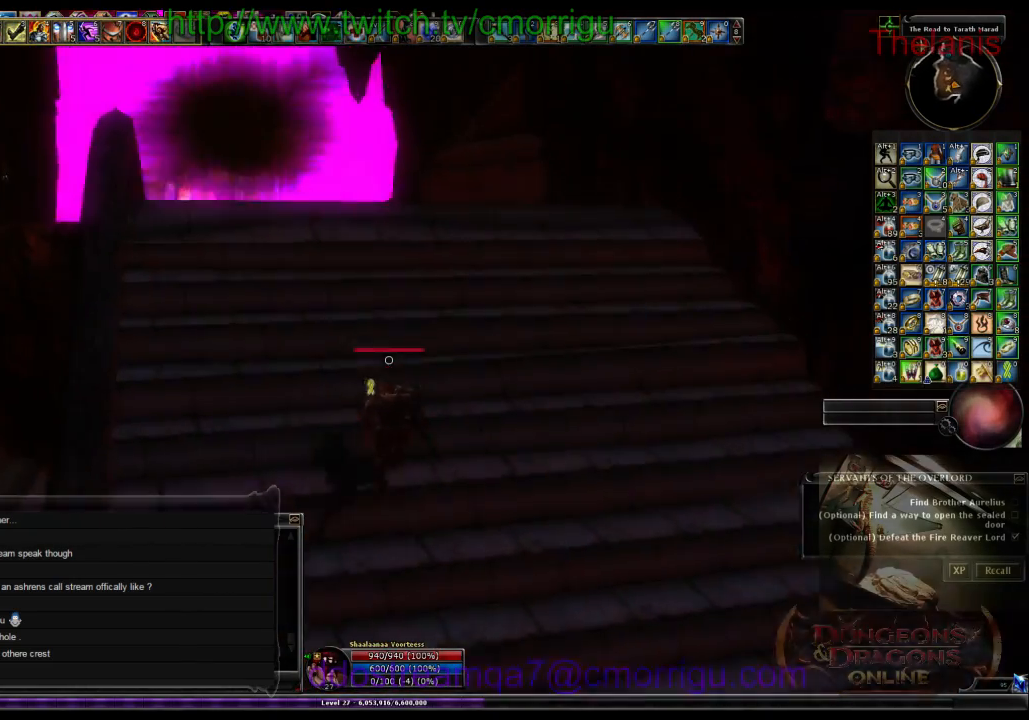
{"keys": ["w"], "events": []}
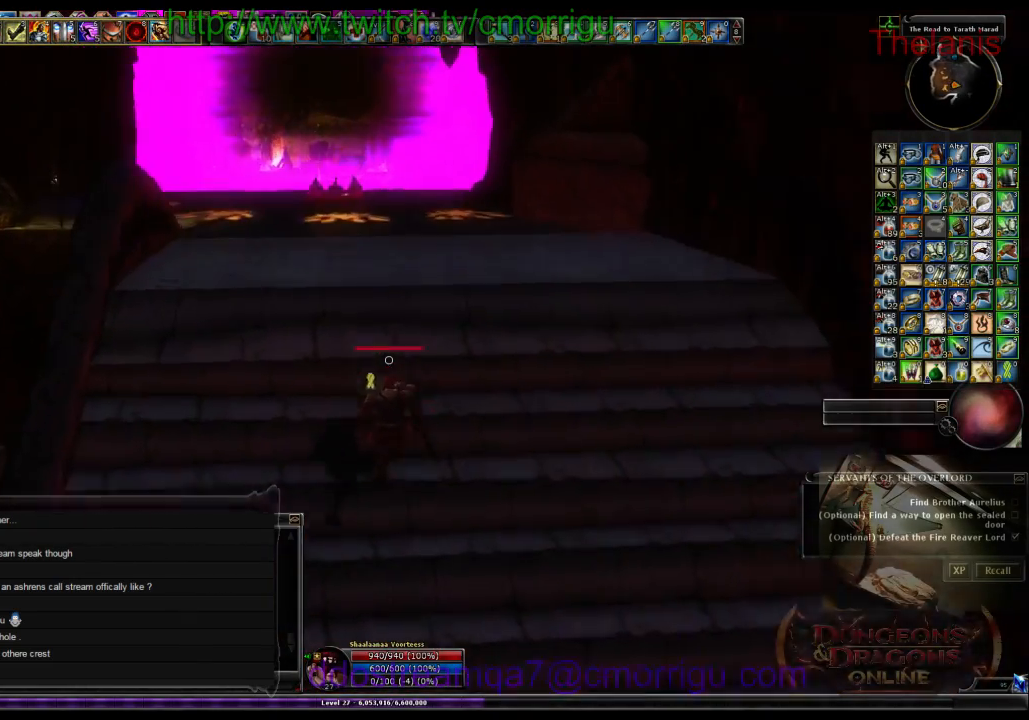
{"keys": ["w"], "events": []}
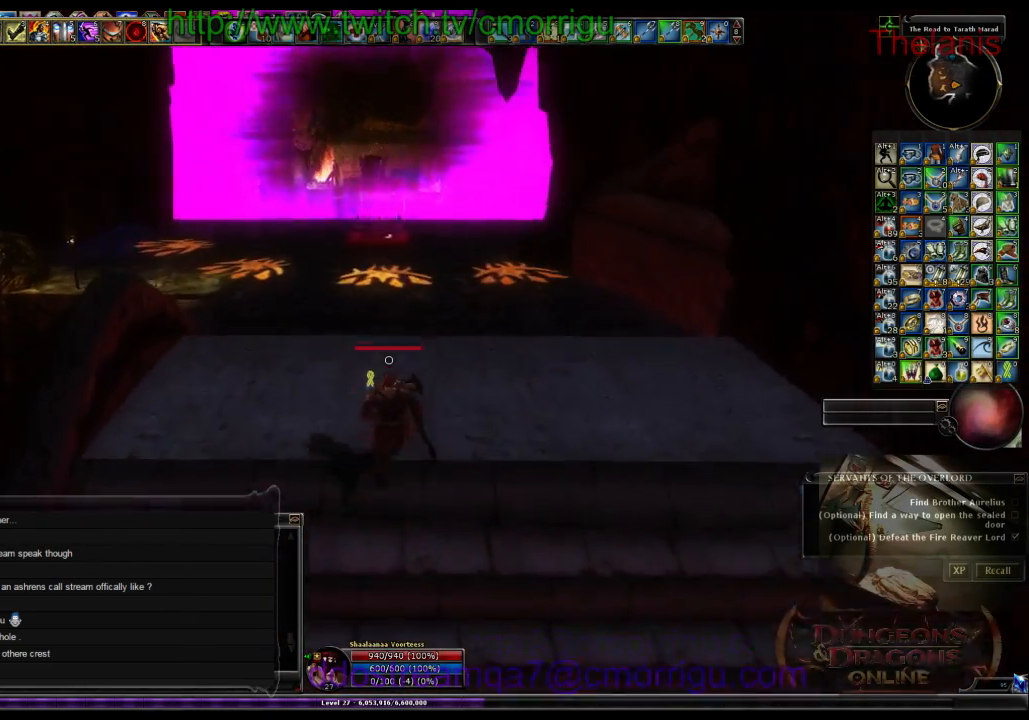
{"keys": ["w"], "events": []}